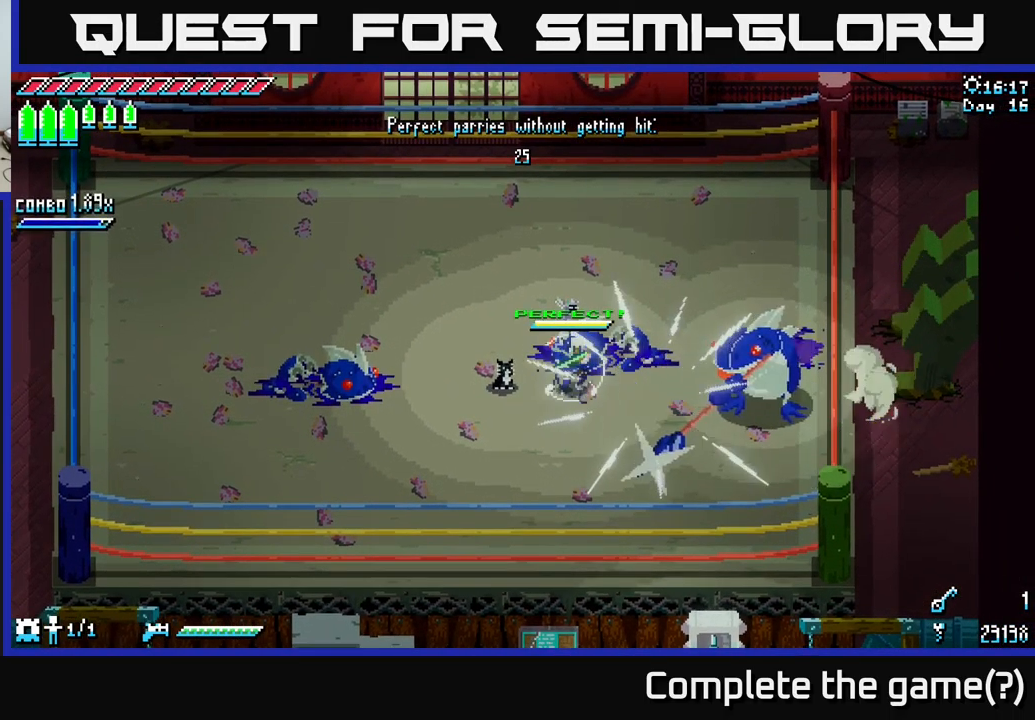
Gameplay with a controller (Xbox layout); each line is a JSON object with the inputs held at the frame after it. "events" lists button and stick changes between this image and that frame as [ms after this image, input, new state], when the widget could be followed in between.
{"buttons": [], "left_stick": "center", "right_stick": "center", "events": []}
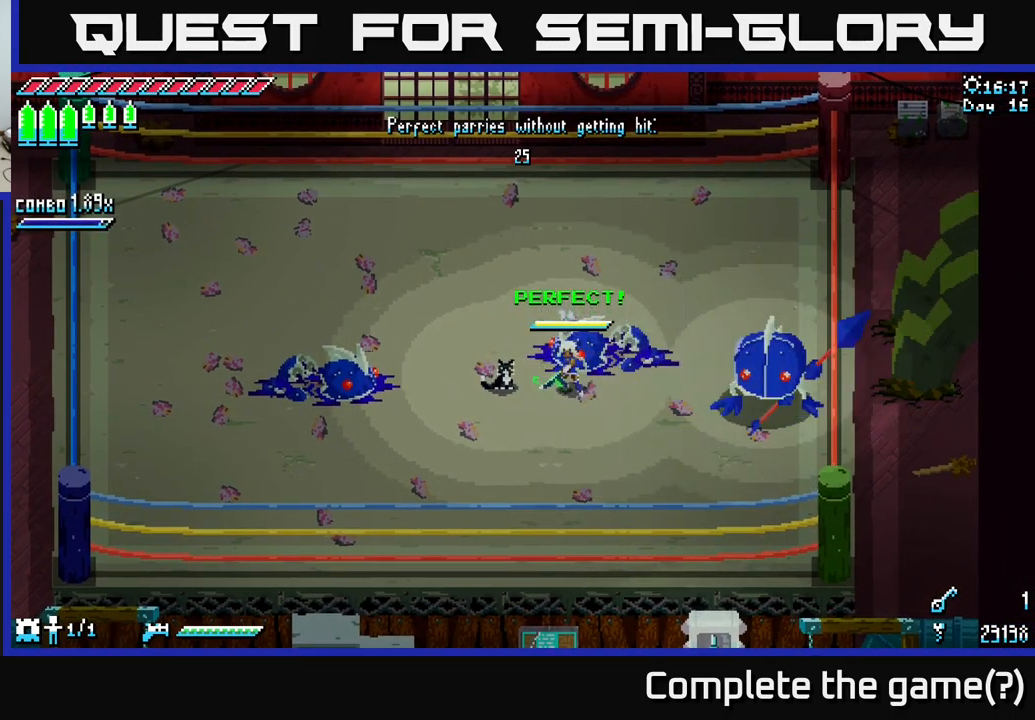
{"buttons": [], "left_stick": "center", "right_stick": "center", "events": [[267, "left_stick", "right"], [333, "B", "down"], [417, "left_stick", "center"], [433, "B", "up"]]}
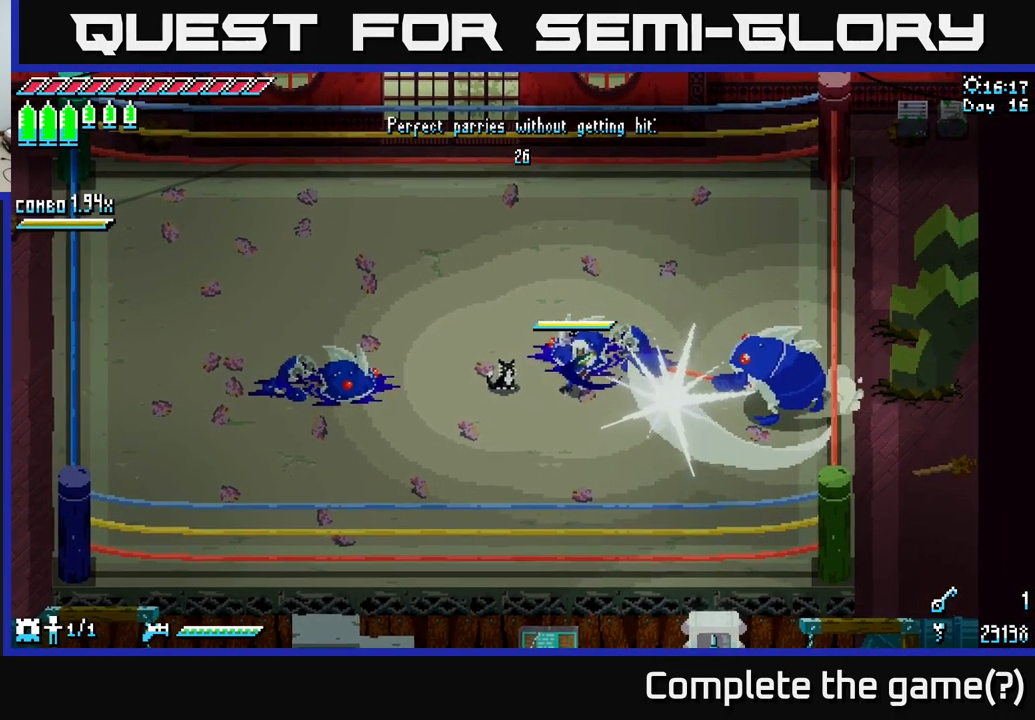
{"buttons": ["X"], "left_stick": "right", "right_stick": "center", "events": [[200, "left_stick", "right"], [250, "X", "down"], [367, "A", "down"], [500, "A", "up"]]}
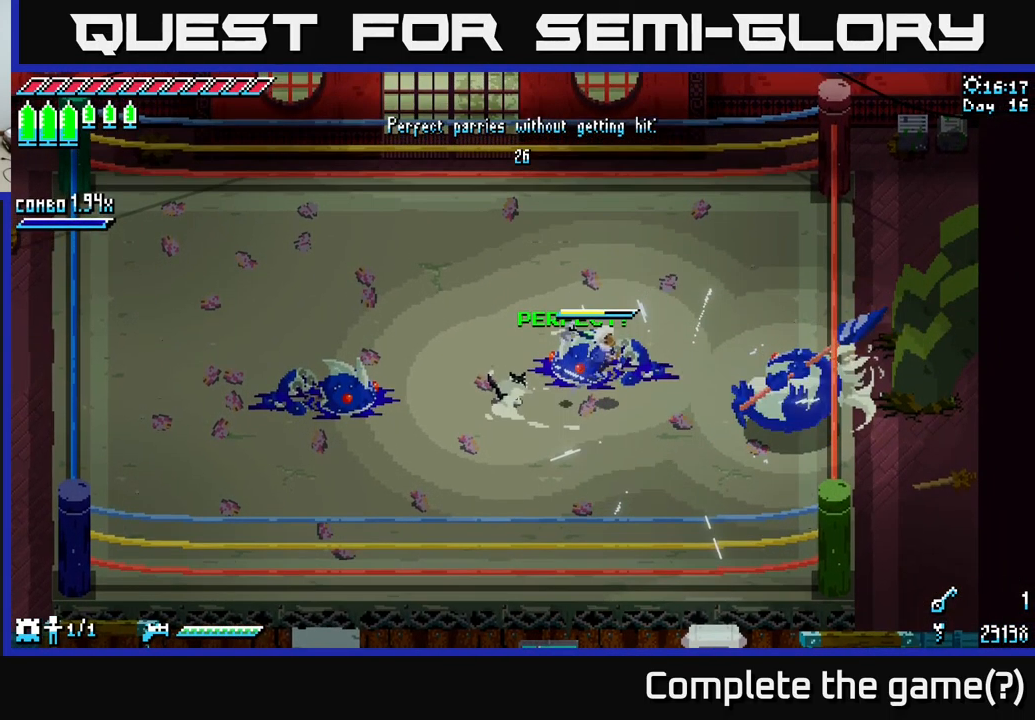
{"buttons": [], "left_stick": "left", "right_stick": "center", "events": [[33, "R2", "down"], [117, "R2", "up"], [133, "X", "up"], [250, "left_stick", "center"], [467, "left_stick", "left"]]}
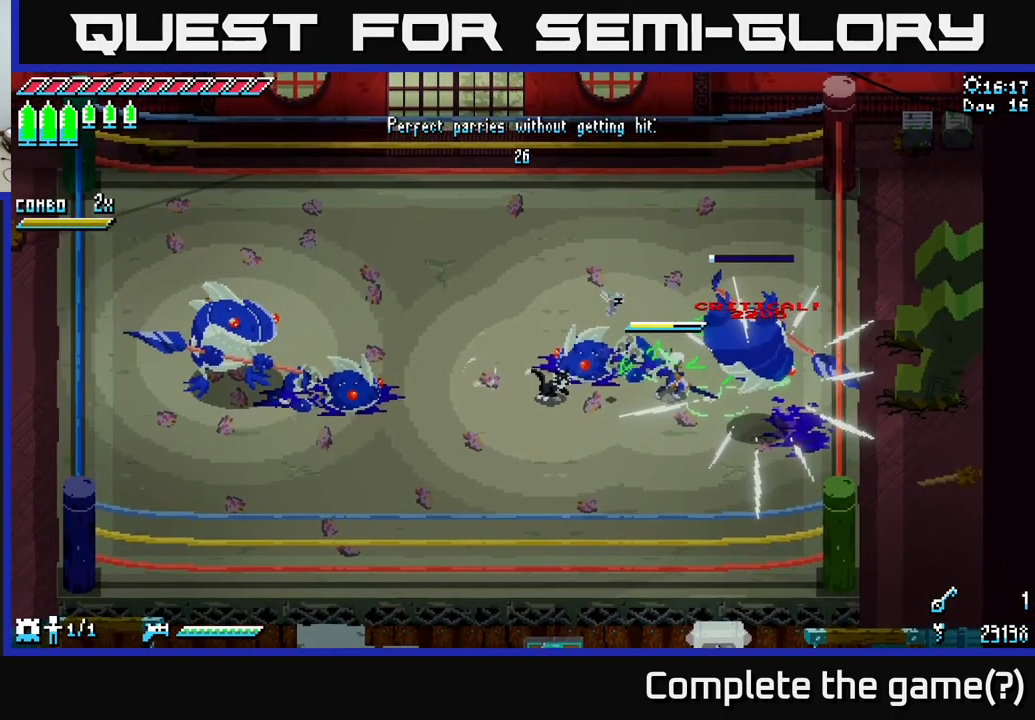
{"buttons": ["X"], "left_stick": "left", "right_stick": "center", "events": [[283, "X", "down"]]}
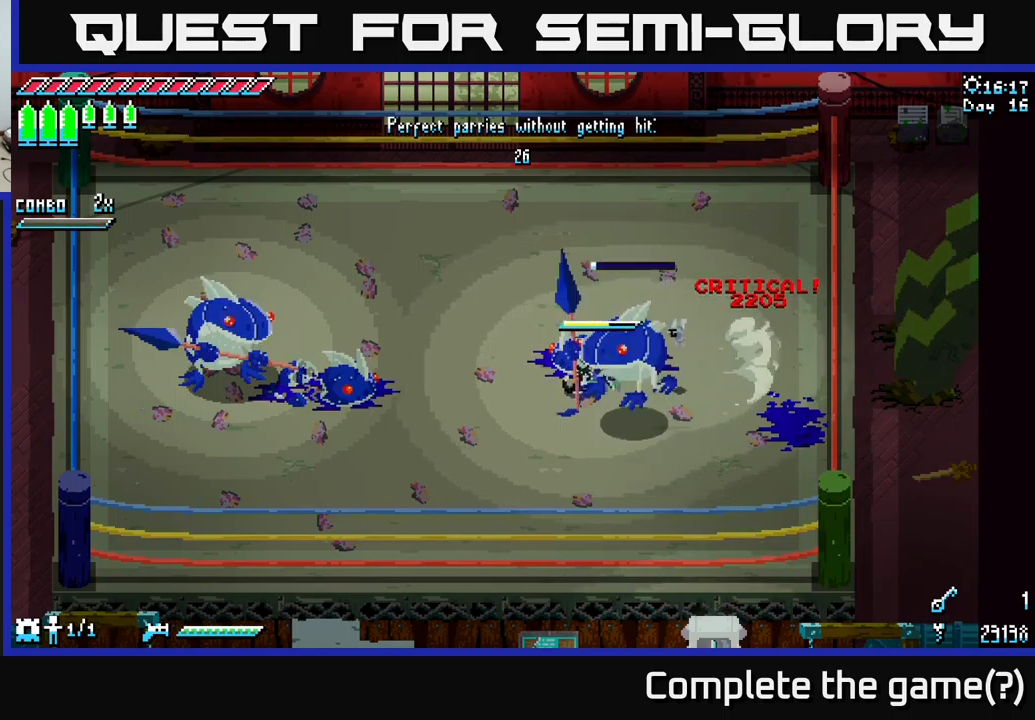
{"buttons": [], "left_stick": "left", "right_stick": "center", "events": [[434, "X", "up"]]}
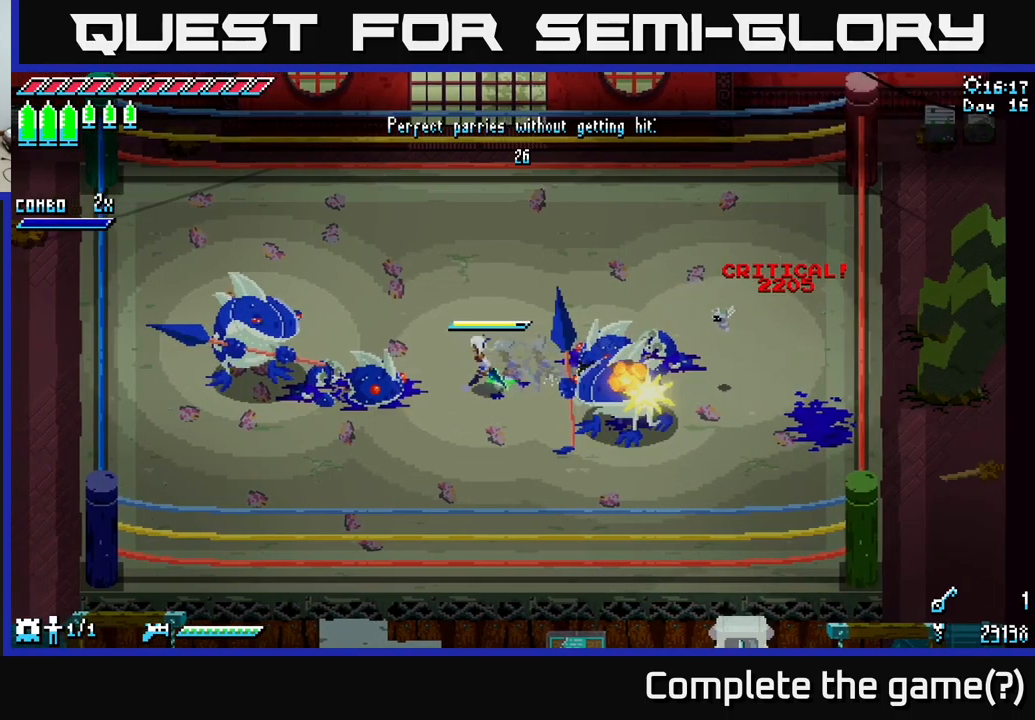
{"buttons": [], "left_stick": "center", "right_stick": "center", "events": [[150, "left_stick", "center"]]}
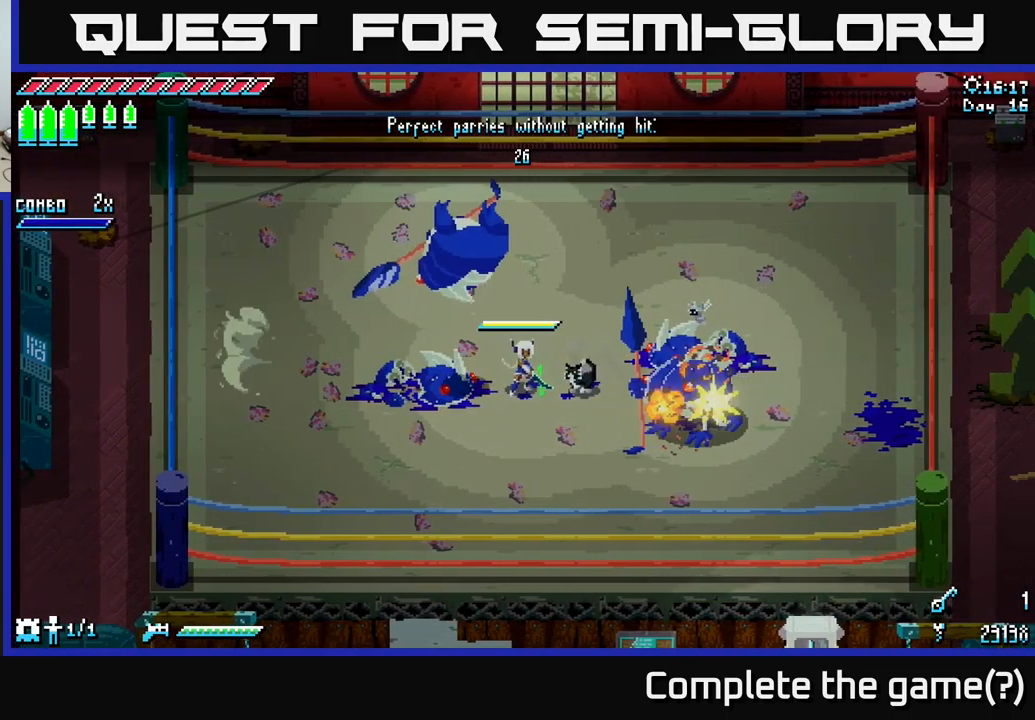
{"buttons": [], "left_stick": "center", "right_stick": "center", "events": [[334, "left_stick", "right"], [467, "left_stick", "center"]]}
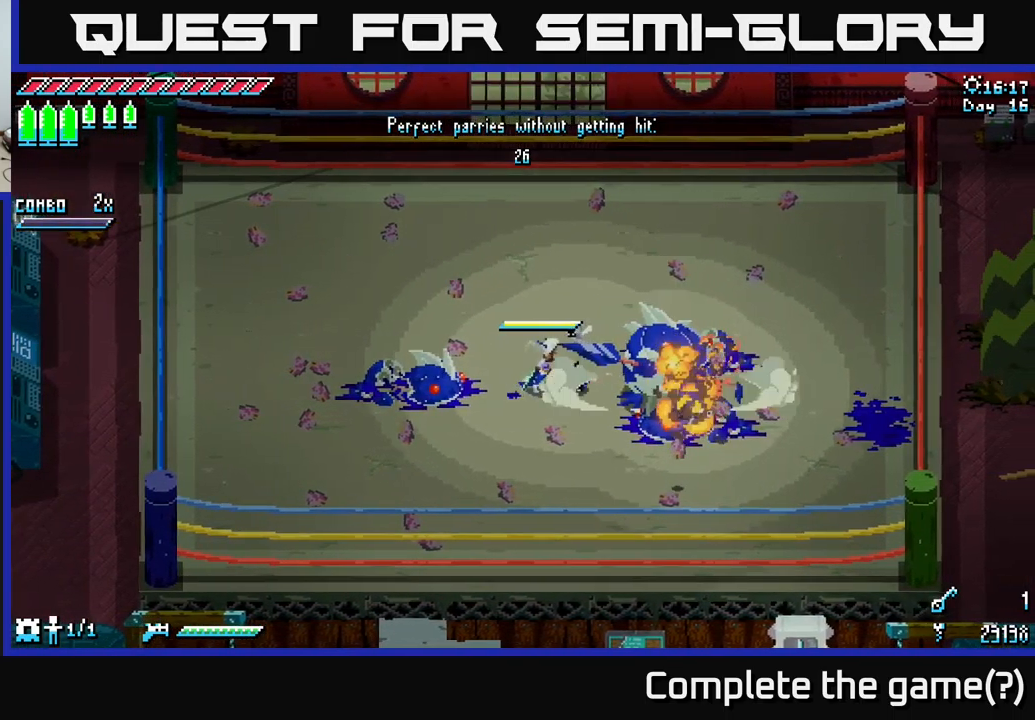
{"buttons": [], "left_stick": "center", "right_stick": "center", "events": []}
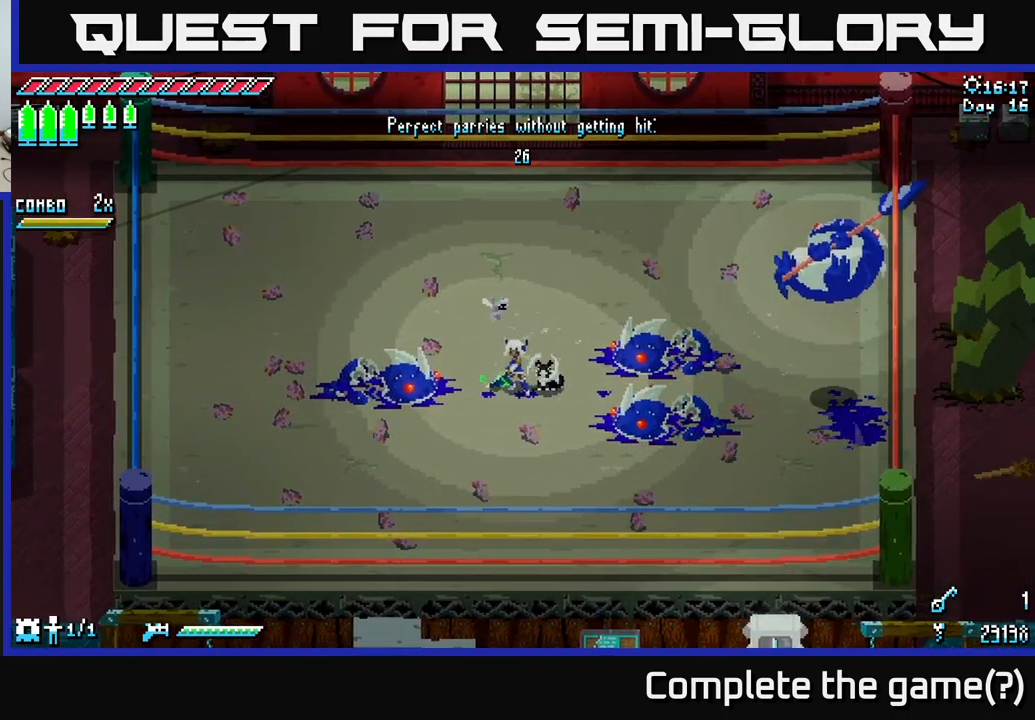
{"buttons": [], "left_stick": "center", "right_stick": "center", "events": [[150, "left_stick", "right"], [400, "left_stick", "center"]]}
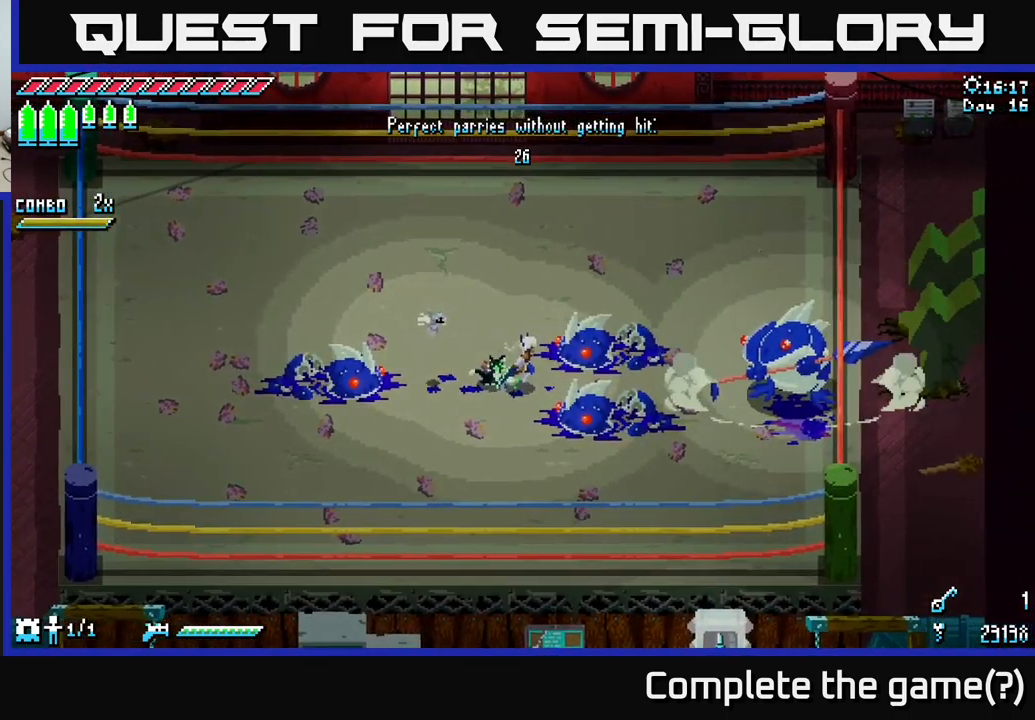
{"buttons": [], "left_stick": "center", "right_stick": "center", "events": []}
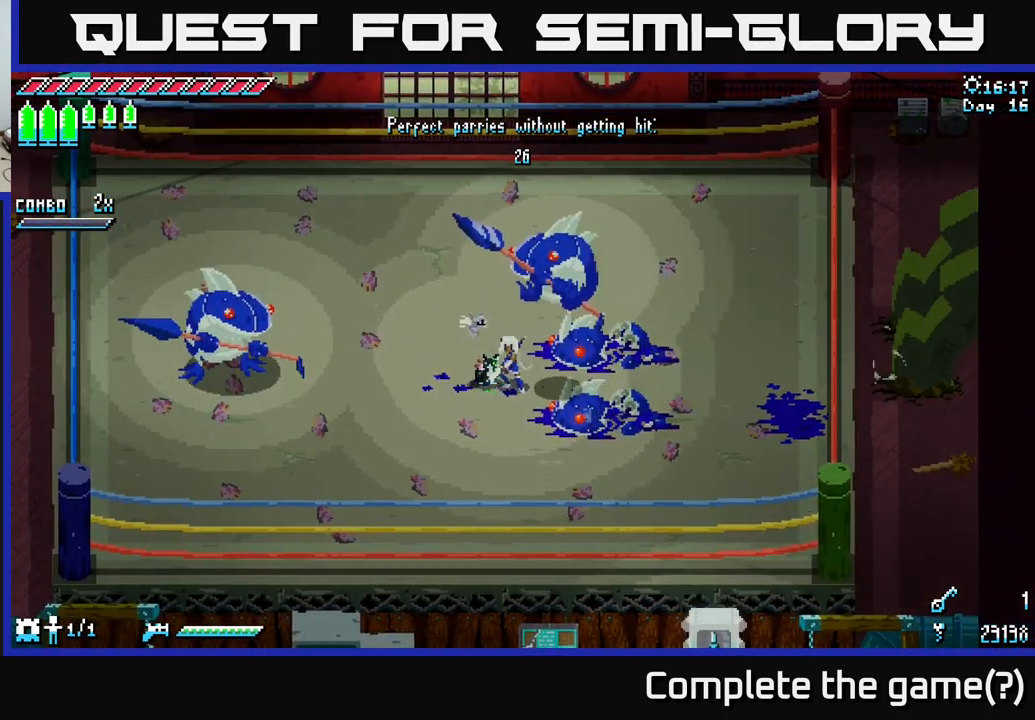
{"buttons": [], "left_stick": "down", "right_stick": "center", "events": [[34, "left_stick", "right"], [250, "left_stick", "down-right"], [367, "left_stick", "down"]]}
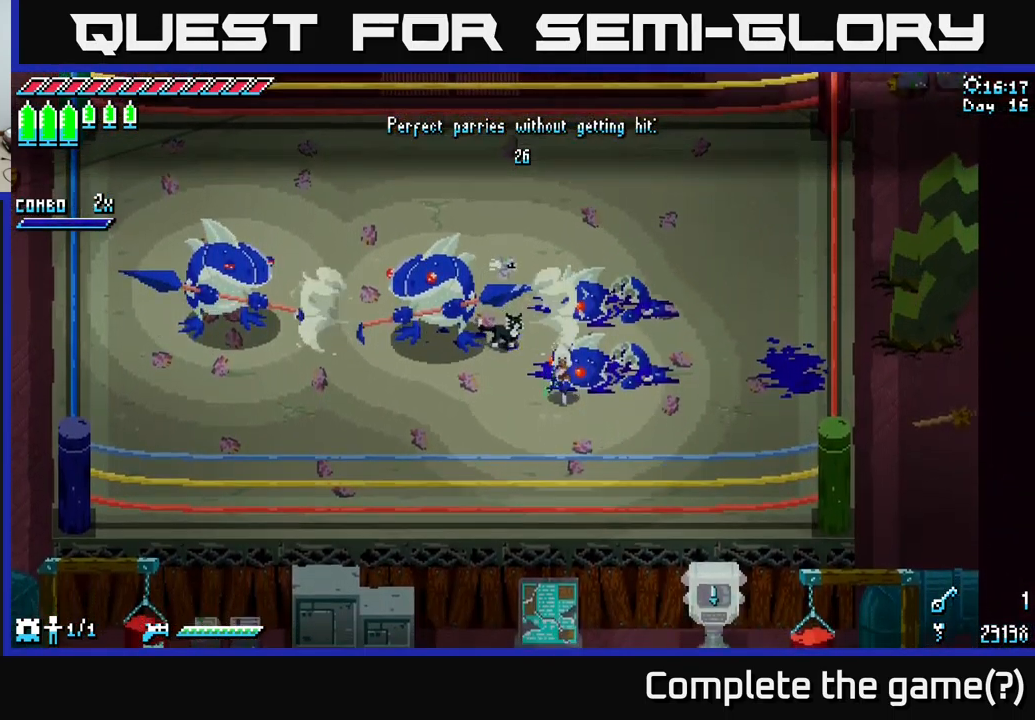
{"buttons": [], "left_stick": "center", "right_stick": "center", "events": [[67, "left_stick", "center"], [217, "left_stick", "left"], [334, "left_stick", "center"]]}
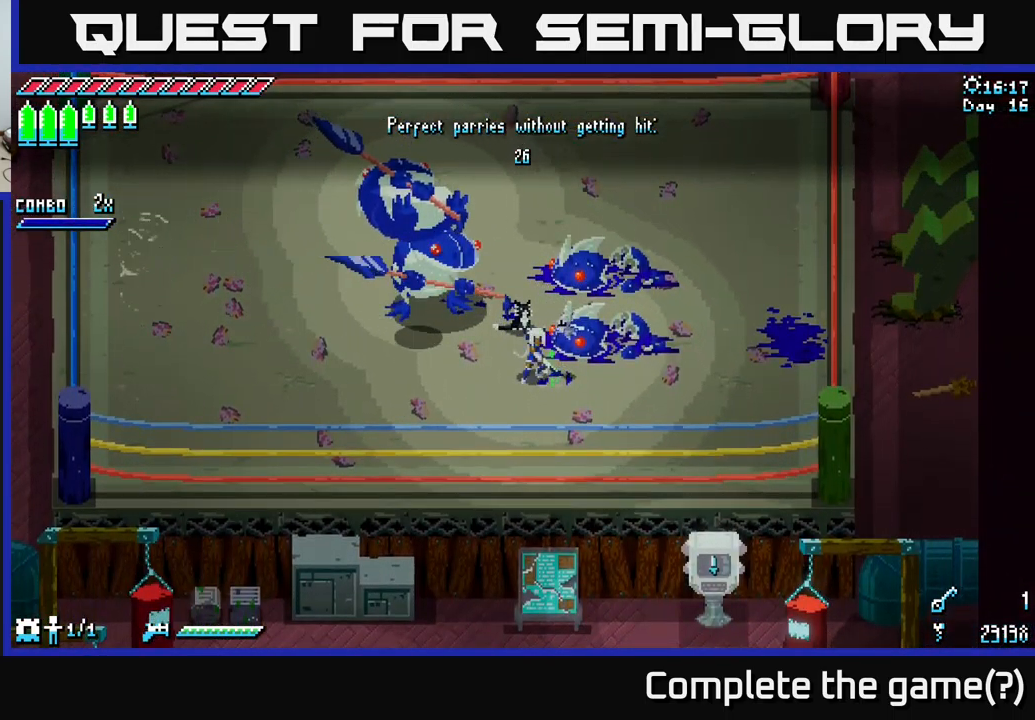
{"buttons": [], "left_stick": "center", "right_stick": "center", "events": [[184, "left_stick", "up-left"], [384, "left_stick", "center"]]}
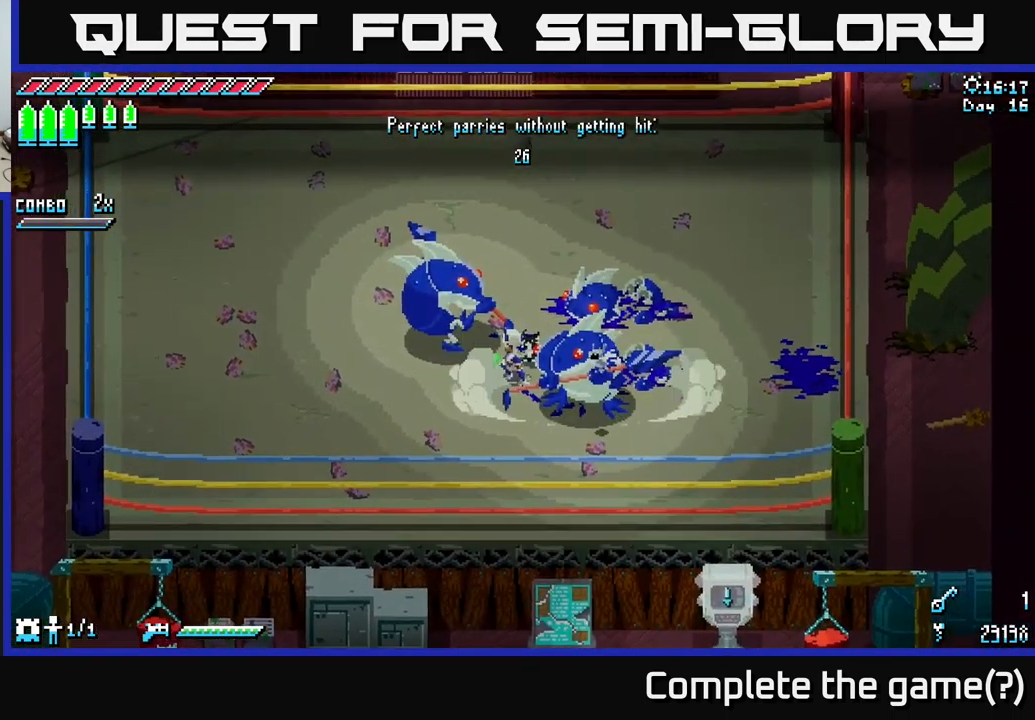
{"buttons": [], "left_stick": "left", "right_stick": "center", "events": [[250, "B", "down"], [350, "left_stick", "left"], [401, "B", "up"]]}
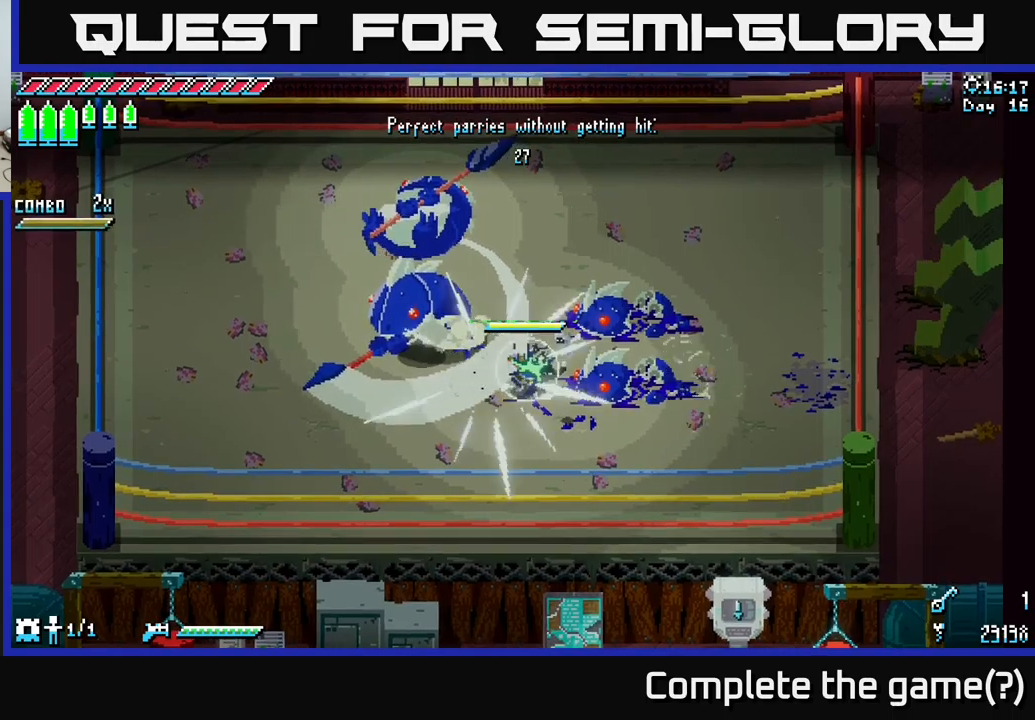
{"buttons": [], "left_stick": "down-right", "right_stick": "center", "events": [[17, "left_stick", "center"], [233, "left_stick", "right"], [450, "left_stick", "down-right"]]}
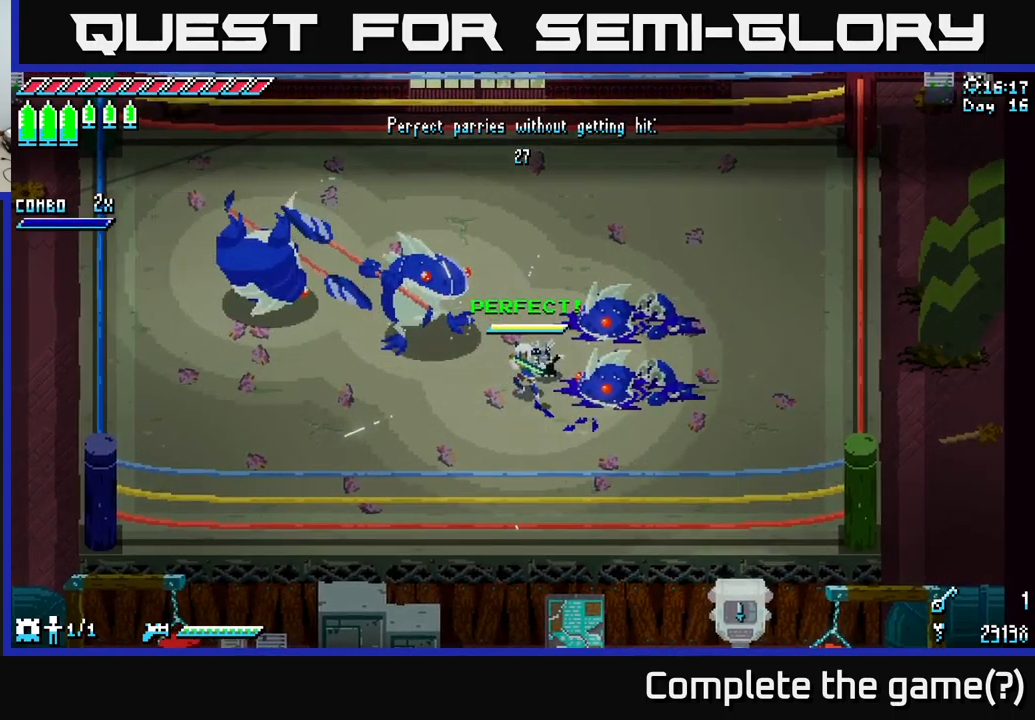
{"buttons": ["B"], "left_stick": "up-left", "right_stick": "center", "events": [[350, "left_stick", "center"], [400, "left_stick", "up-left"], [467, "B", "down"]]}
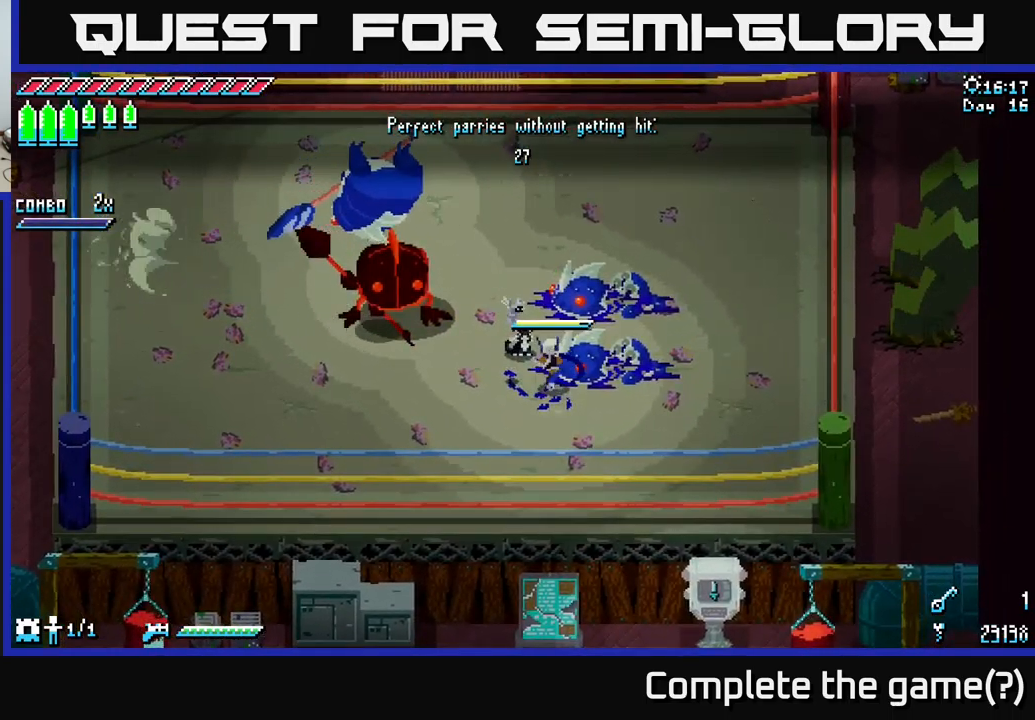
{"buttons": ["X"], "left_stick": "up-left", "right_stick": "center", "events": [[50, "left_stick", "center"], [83, "B", "up"], [217, "left_stick", "up-left"], [317, "X", "down"]]}
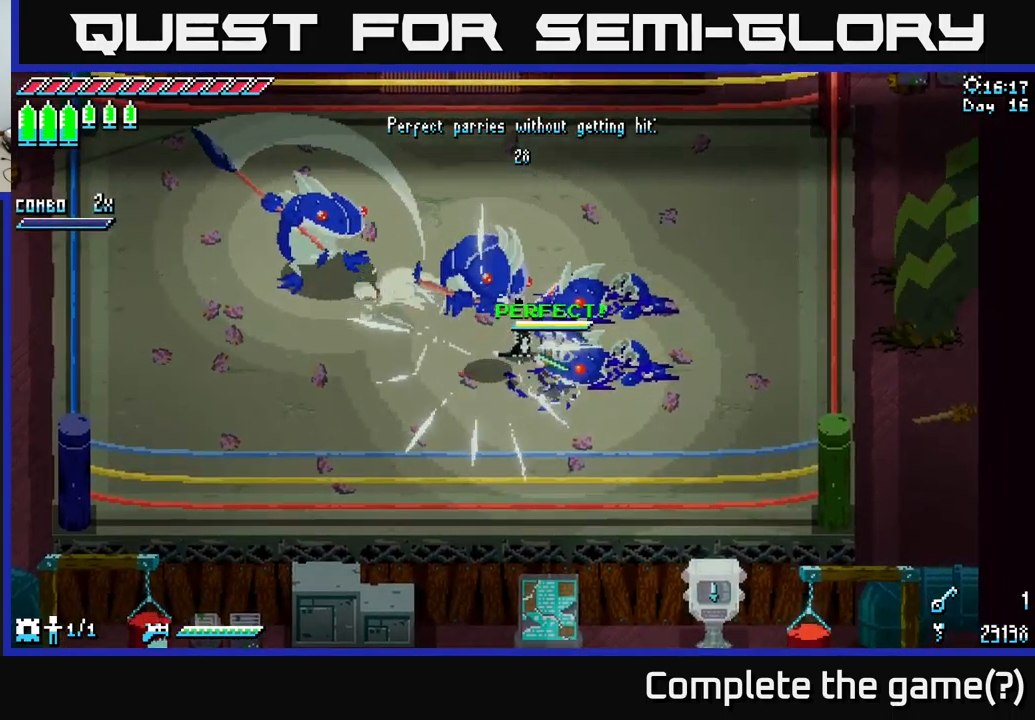
{"buttons": ["X"], "left_stick": "up-left", "right_stick": "center", "events": []}
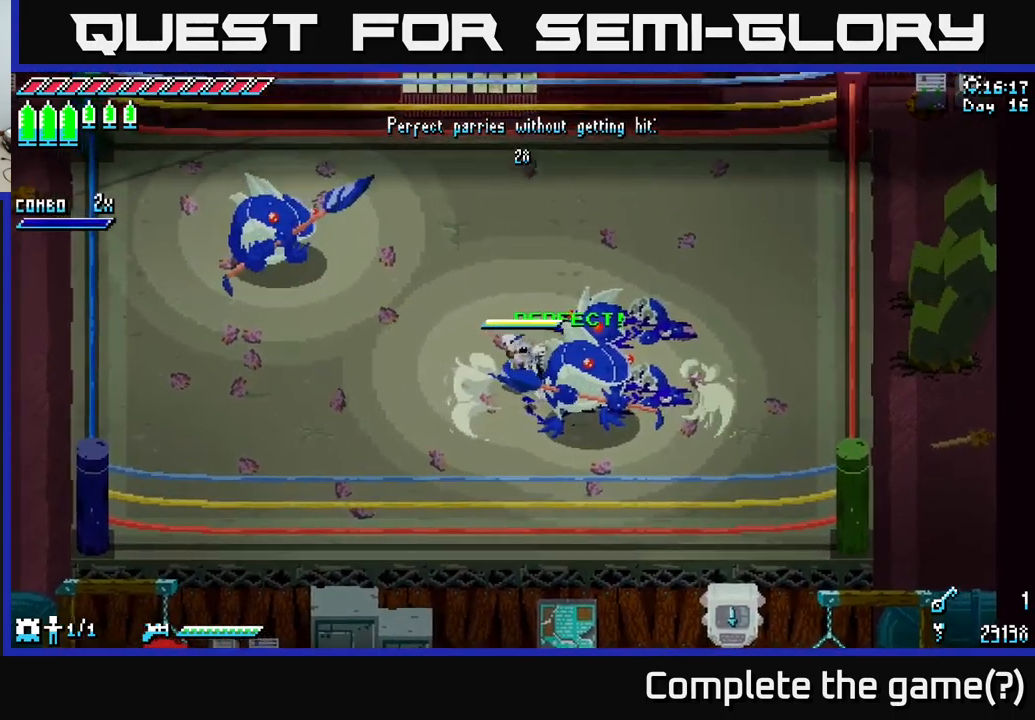
{"buttons": [], "left_stick": "up-left", "right_stick": "center", "events": [[100, "A", "down"], [233, "A", "up"], [250, "R2", "down"], [417, "R2", "up"], [467, "X", "up"]]}
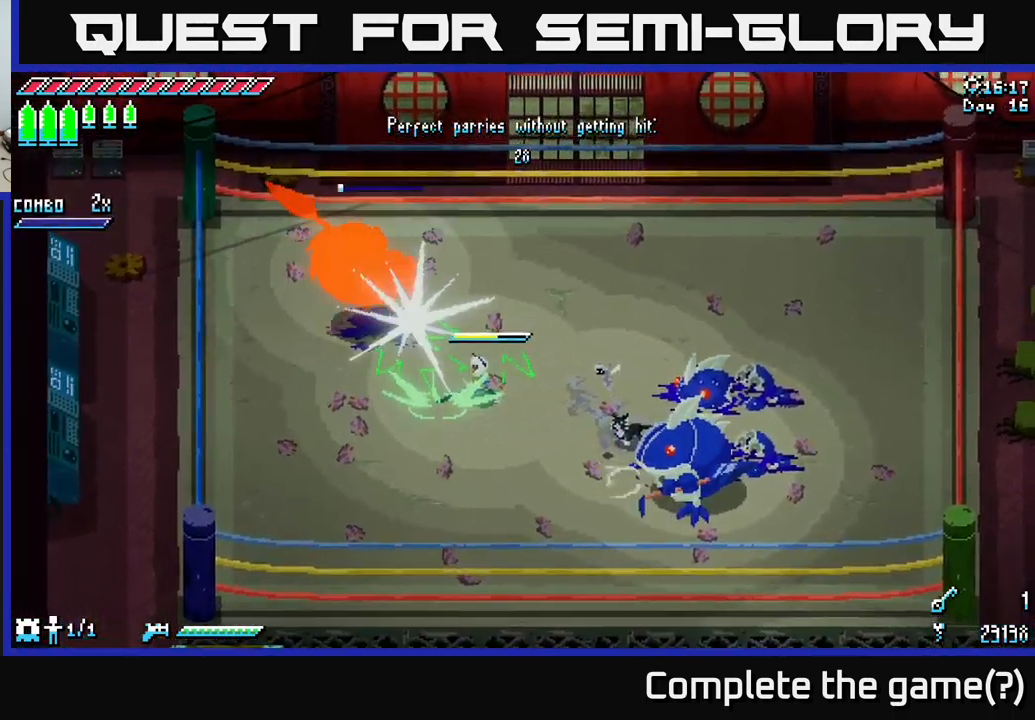
{"buttons": ["B"], "left_stick": "down-right", "right_stick": "center", "events": [[150, "left_stick", "center"], [350, "left_stick", "down-right"], [450, "B", "down"]]}
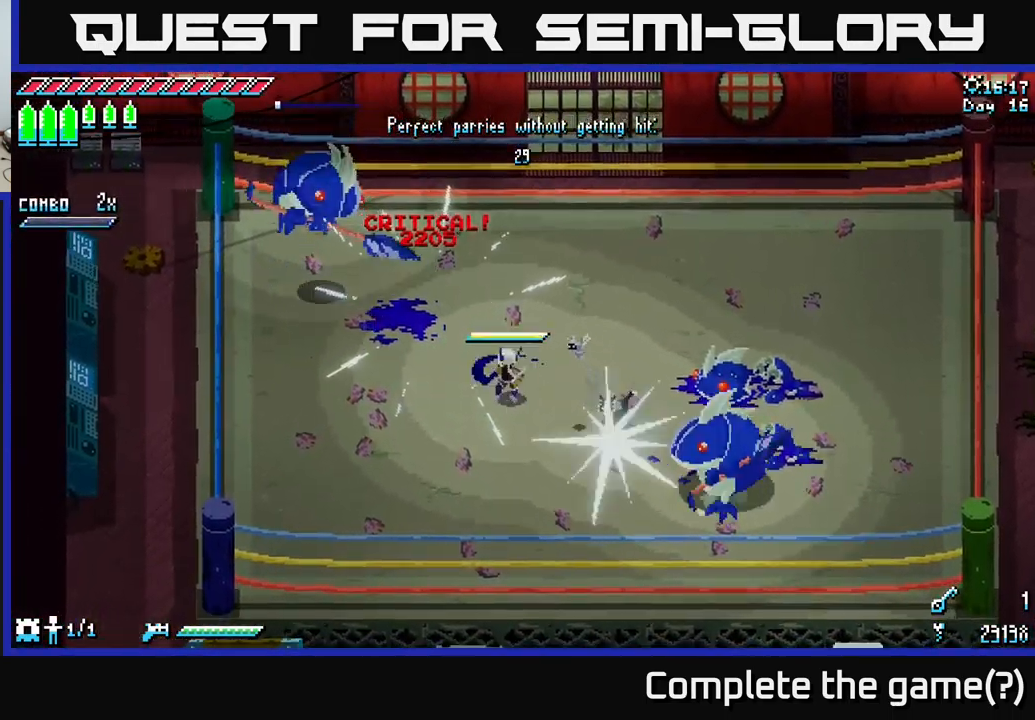
{"buttons": [], "left_stick": "down-right", "right_stick": "center", "events": [[33, "B", "up"], [50, "left_stick", "right"], [200, "left_stick", "center"], [383, "left_stick", "down-right"]]}
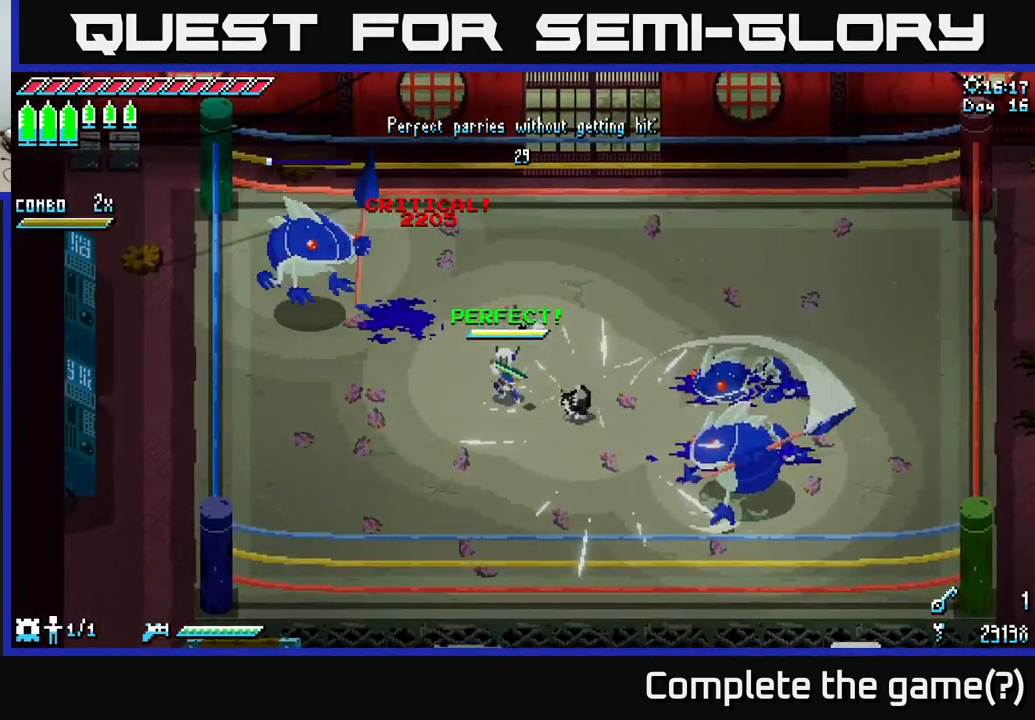
{"buttons": [], "left_stick": "center", "right_stick": "center", "events": [[383, "left_stick", "center"]]}
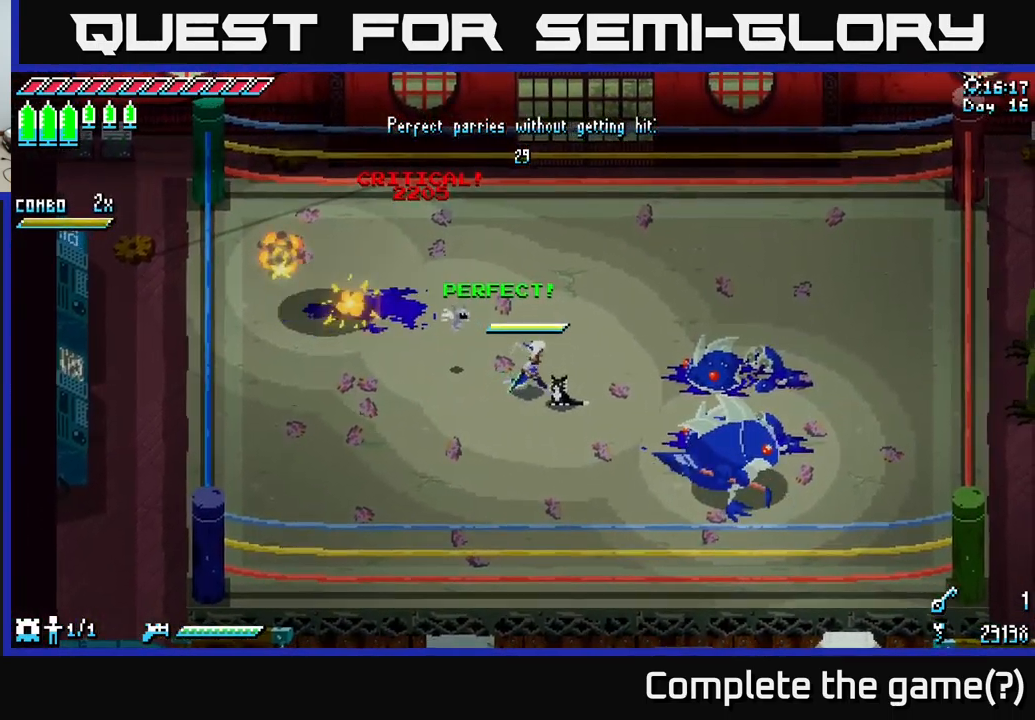
{"buttons": [], "left_stick": "center", "right_stick": "center", "events": [[50, "left_stick", "right"], [250, "B", "down"], [350, "B", "up"], [350, "left_stick", "center"]]}
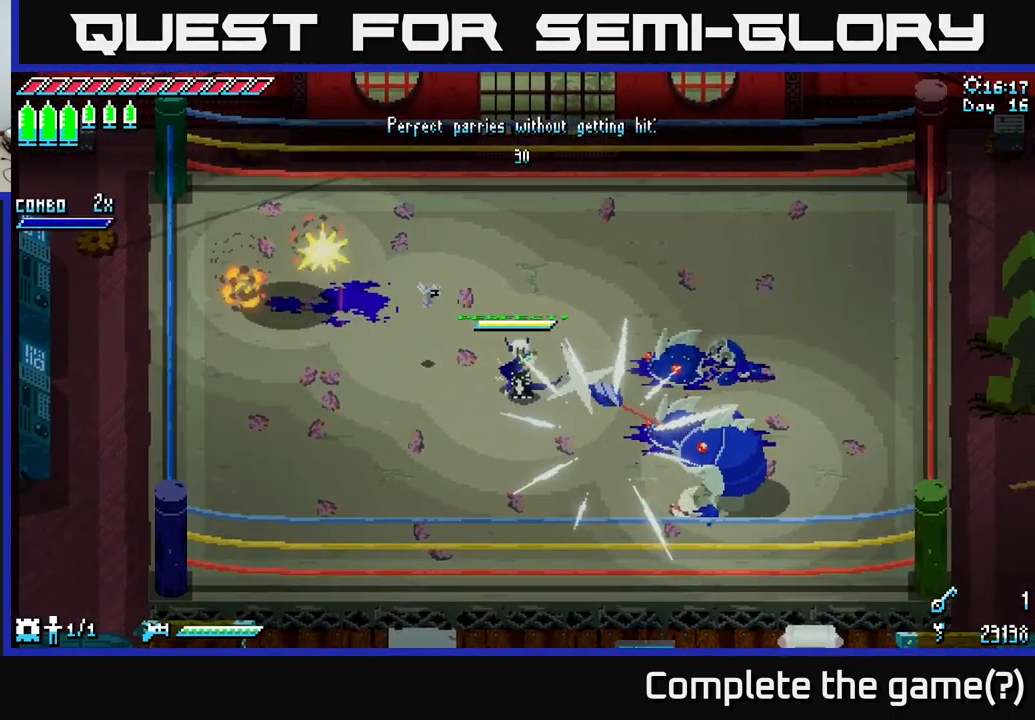
{"buttons": ["A", "X"], "left_stick": "down-right", "right_stick": "center", "events": [[33, "left_stick", "down-right"], [67, "X", "down"], [333, "A", "down"]]}
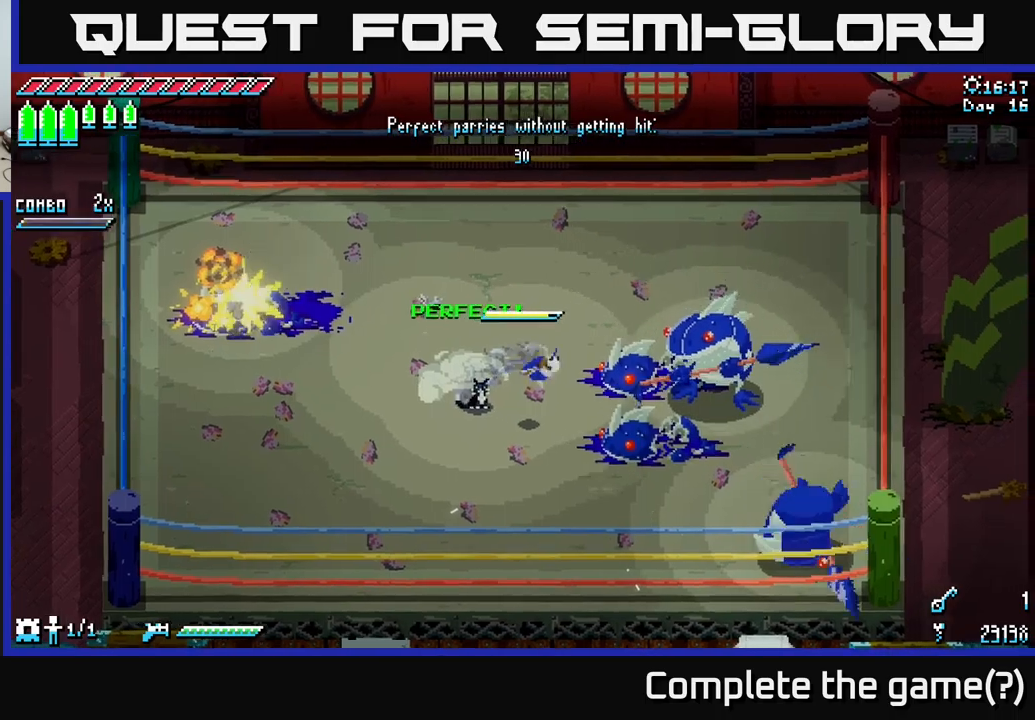
{"buttons": [], "left_stick": "down-right", "right_stick": "center", "events": [[33, "A", "up"], [267, "R2", "down"], [400, "R2", "up"], [467, "X", "up"]]}
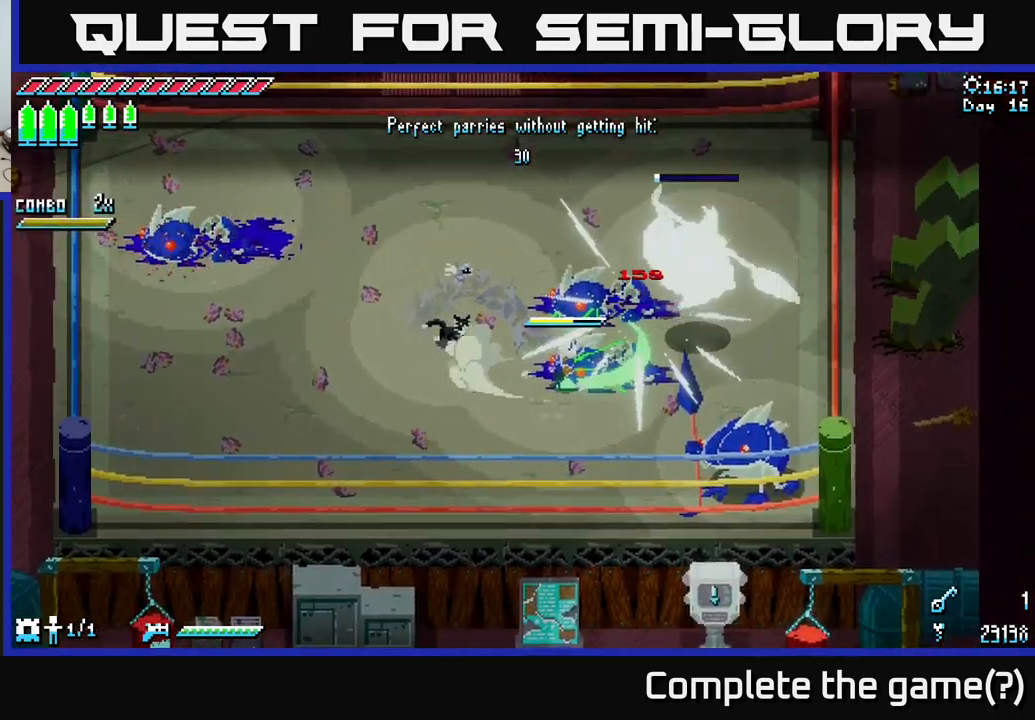
{"buttons": ["X", "R2"], "left_stick": "down-right", "right_stick": "center", "events": [[100, "left_stick", "center"], [233, "left_stick", "down"], [283, "X", "down"], [333, "left_stick", "down-right"], [467, "R2", "down"]]}
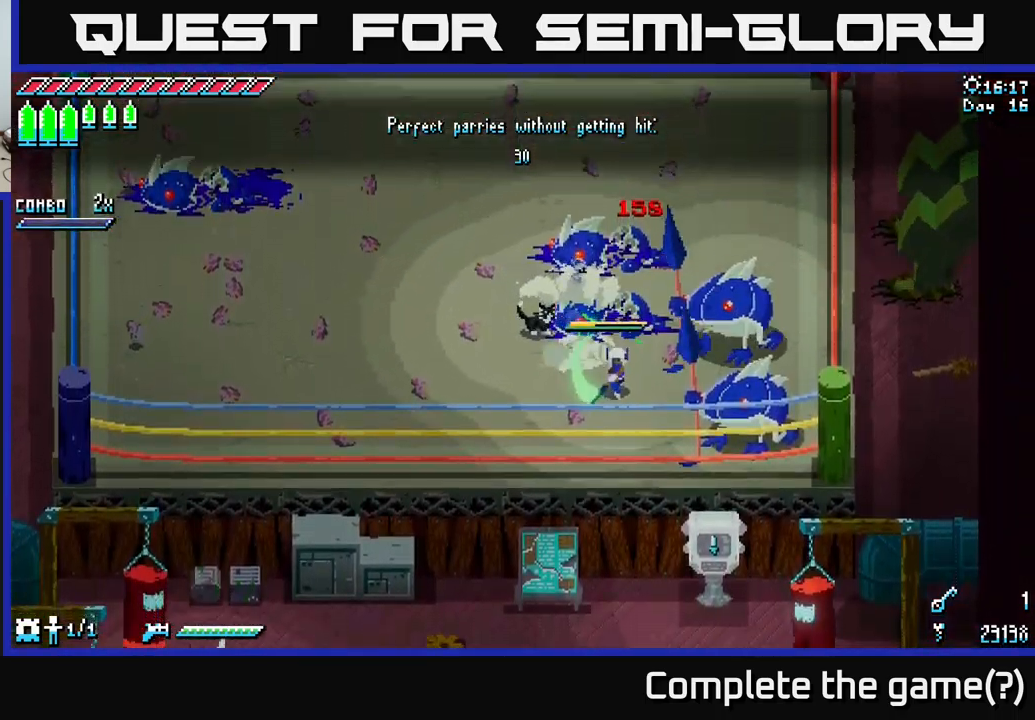
{"buttons": [], "left_stick": "up-left", "right_stick": "center", "events": [[33, "R2", "up"], [33, "X", "up"], [133, "left_stick", "center"], [450, "left_stick", "up-left"]]}